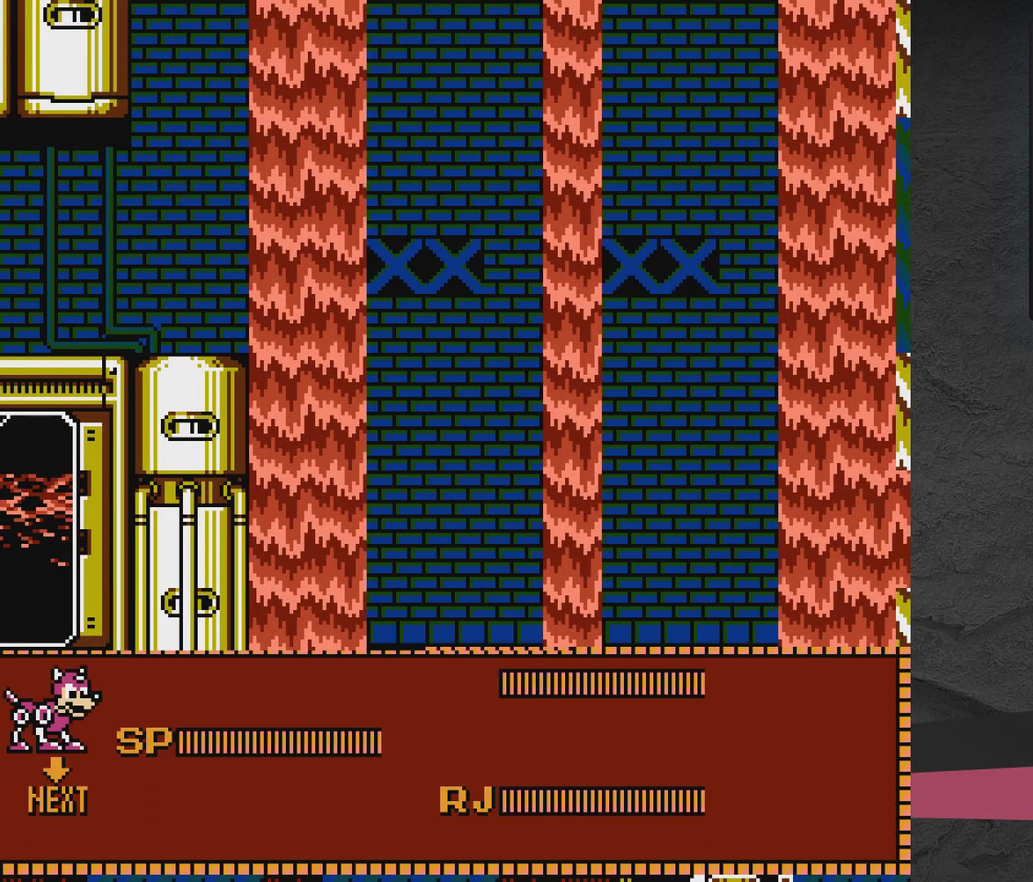
Gameplay with a controller (Xbox layout); each line is a JSON object with the inputs held at the frame after it (dt_ms = milliseconds from this image to that frame). "events" lists button and stick changes between this image and that frame as [ms after this image, input, new state], when the widget could be followed in between. Not read: L3 R3 left_stick right_stick.
{"dt_ms": 300, "buttons": ["DPAD_DOWN"], "events": [[17, "DPAD_RIGHT", "down"], [167, "DPAD_RIGHT", "up"], [267, "DPAD_DOWN", "down"]]}
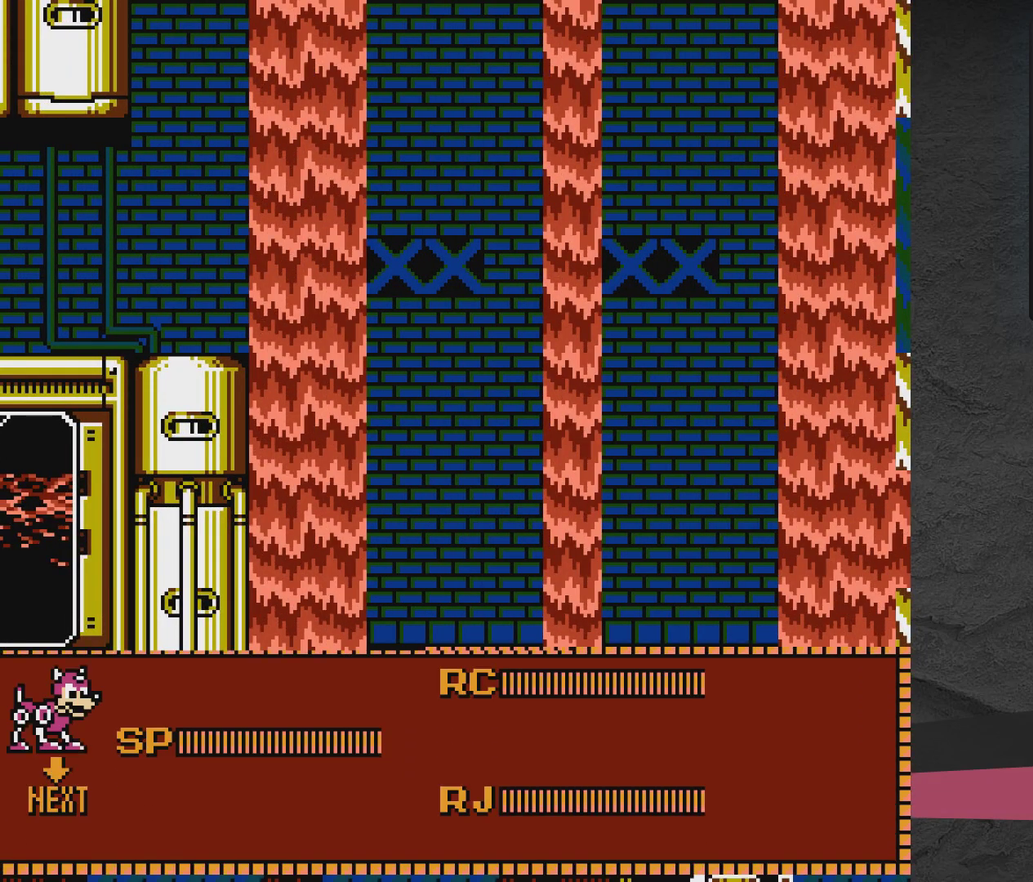
{"dt_ms": 800, "buttons": ["START"], "events": [[67, "DPAD_DOWN", "up"], [167, "DPAD_DOWN", "down"], [217, "DPAD_DOWN", "up"], [417, "DPAD_UP", "down"], [467, "DPAD_UP", "up"], [800, "START", "down"]]}
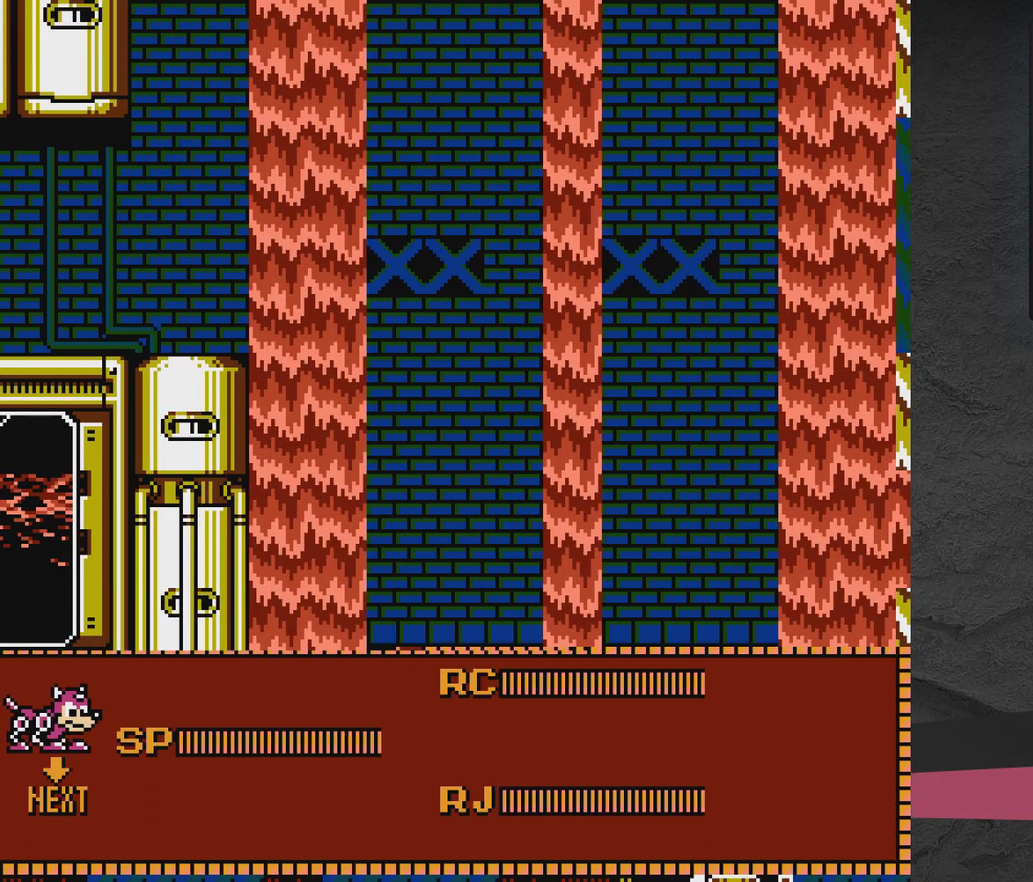
{"dt_ms": 600, "buttons": ["A", "X", "DPAD_UP"], "events": [[167, "START", "up"], [367, "A", "down"], [367, "X", "down"], [517, "DPAD_LEFT", "down"], [567, "DPAD_LEFT", "up"], [567, "DPAD_UP", "down"]]}
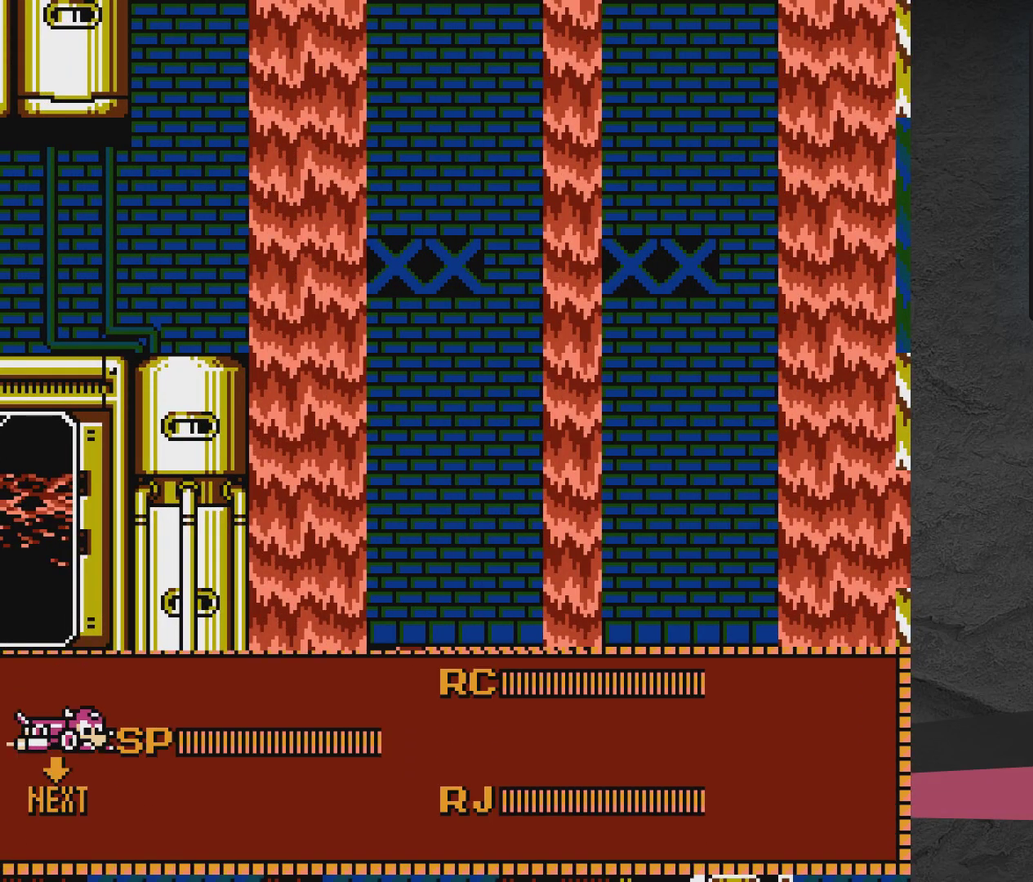
{"dt_ms": 400, "buttons": [], "events": [[17, "X", "up"], [67, "A", "up"], [117, "DPAD_UP", "up"], [217, "X", "down"], [267, "DPAD_UP", "down"], [267, "X", "up"], [317, "DPAD_LEFT", "down"], [317, "X", "down"], [367, "DPAD_LEFT", "up"], [367, "DPAD_UP", "up"], [367, "X", "up"]]}
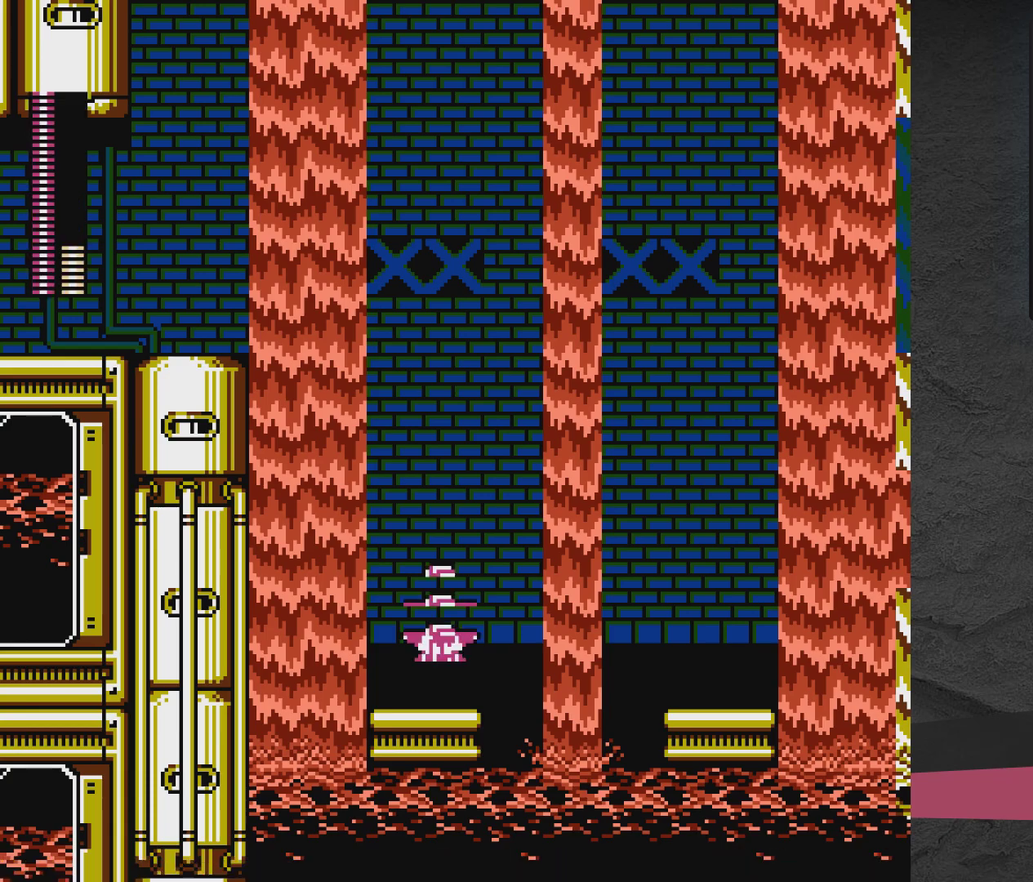
{"dt_ms": 400, "buttons": ["X"], "events": [[67, "X", "down"], [117, "X", "up"], [167, "X", "down"]]}
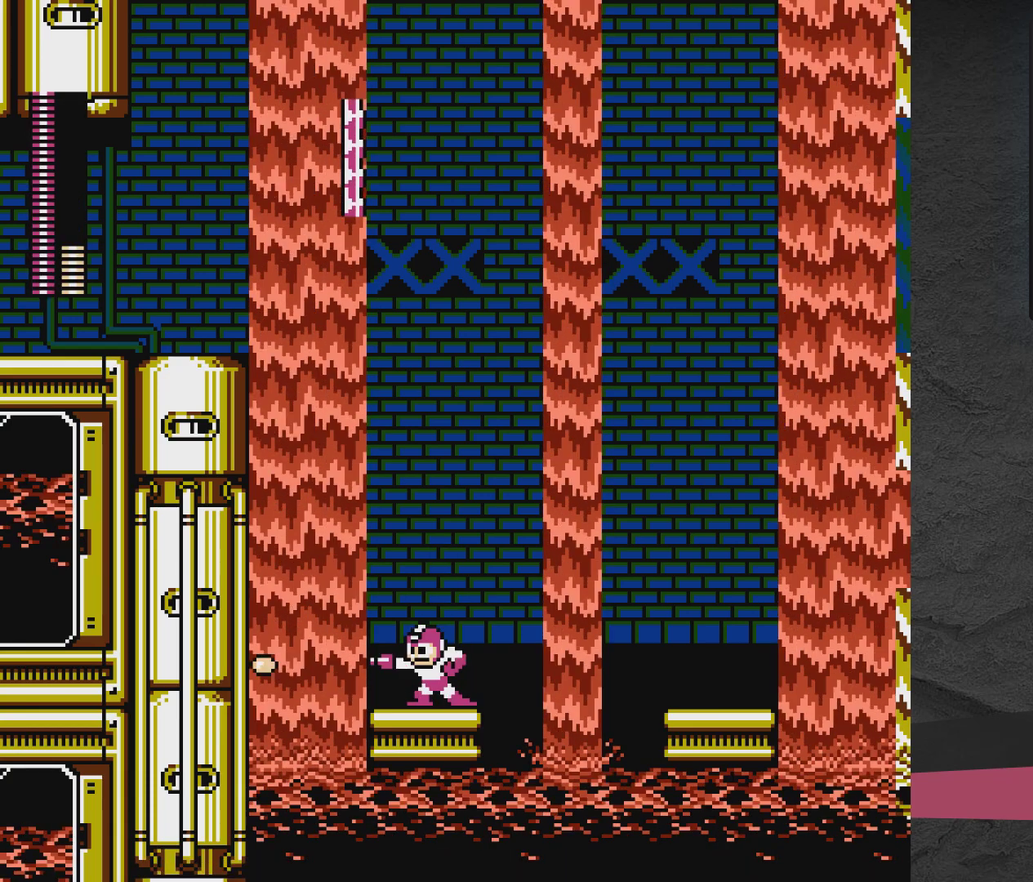
{"dt_ms": 600, "buttons": ["A", "DPAD_LEFT"], "events": [[33, "X", "up"], [483, "A", "down"], [533, "DPAD_LEFT", "down"]]}
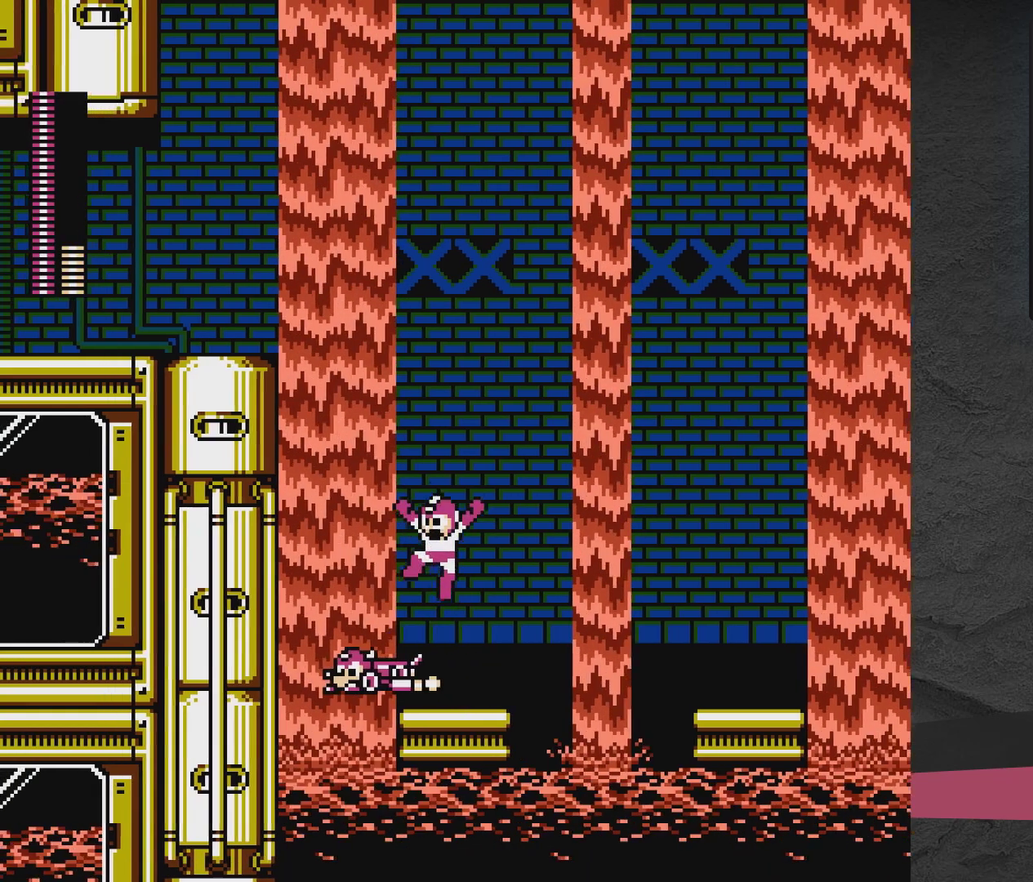
{"dt_ms": 400, "buttons": [], "events": [[83, "A", "up"], [233, "DPAD_LEFT", "up"]]}
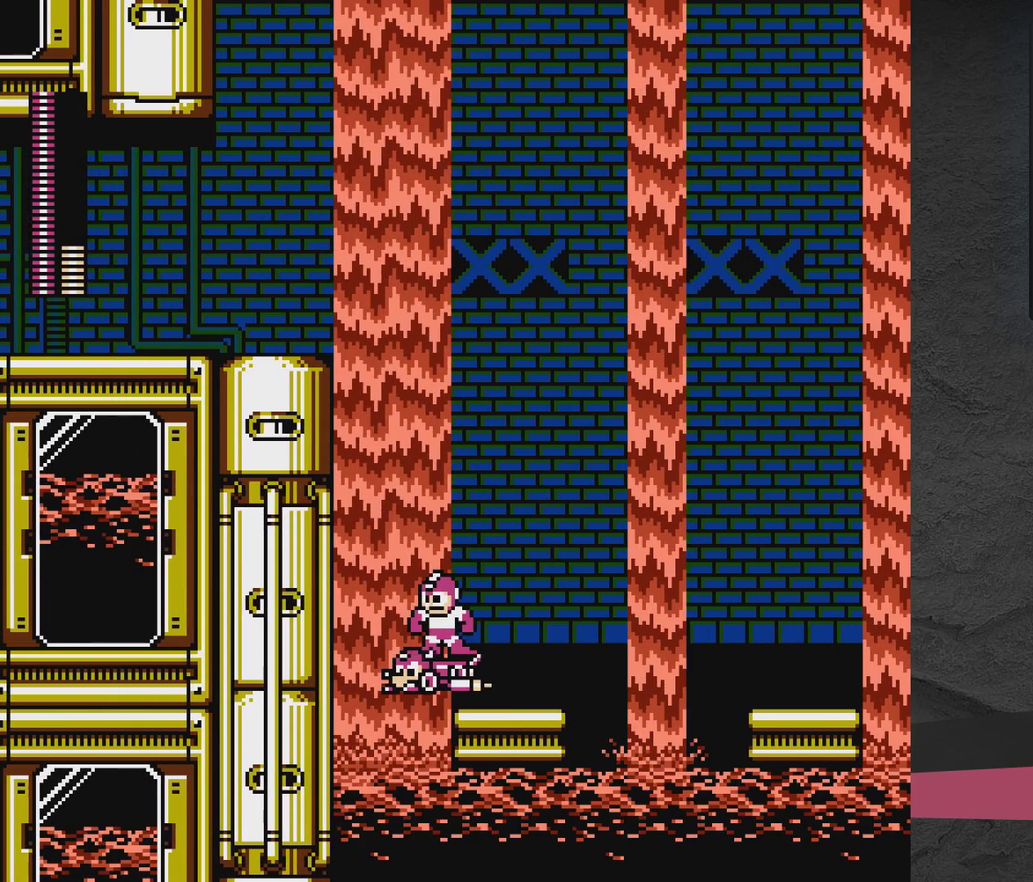
{"dt_ms": 700, "buttons": [], "events": [[333, "DPAD_RIGHT", "down"], [333, "DPAD_UP", "down"], [667, "DPAD_RIGHT", "up"], [667, "DPAD_UP", "up"]]}
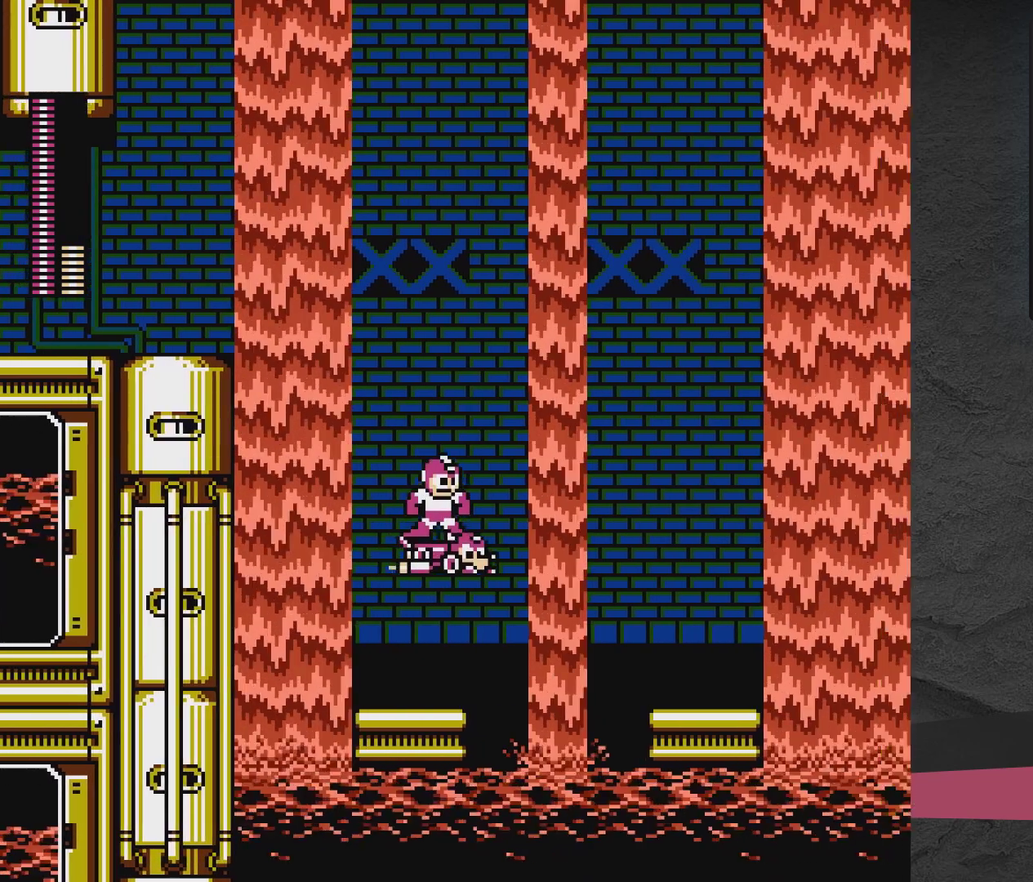
{"dt_ms": 300, "buttons": ["DPAD_UP", "DPAD_LEFT"], "events": [[133, "DPAD_LEFT", "down"], [183, "DPAD_UP", "down"]]}
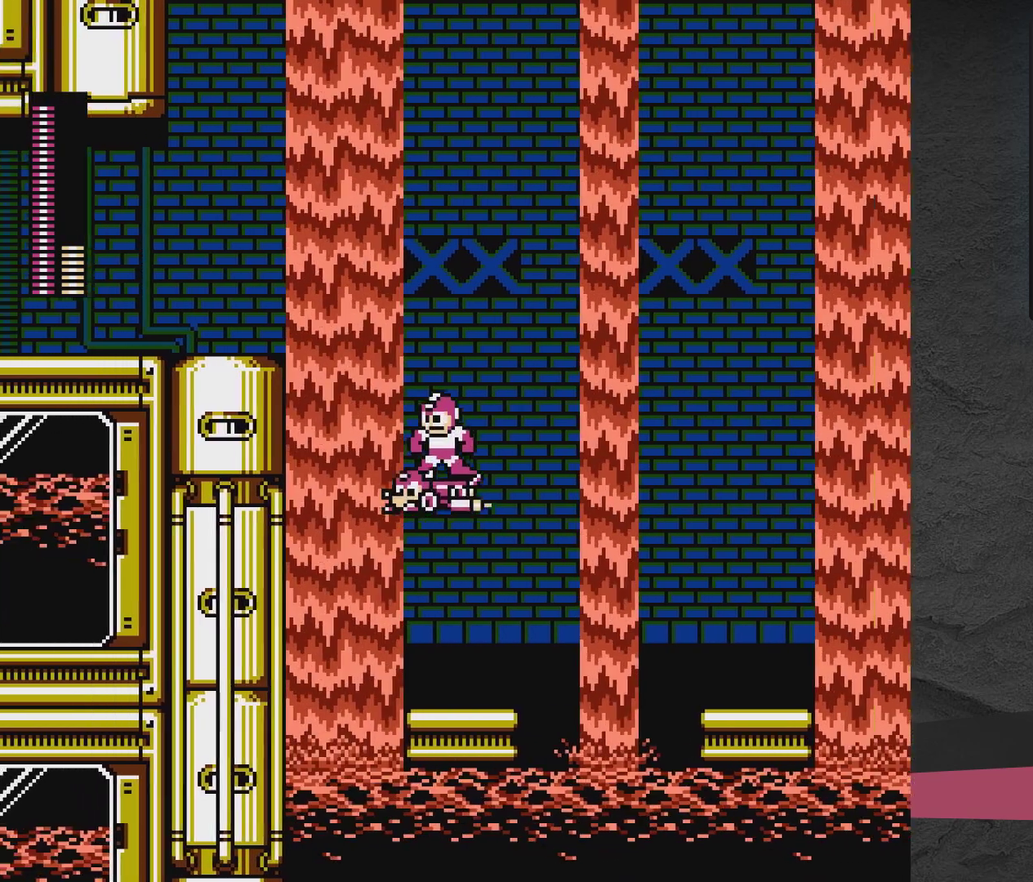
{"dt_ms": 500, "buttons": ["DPAD_DOWN", "DPAD_RIGHT"], "events": [[133, "DPAD_LEFT", "up"], [133, "DPAD_UP", "up"], [417, "DPAD_DOWN", "down"], [483, "DPAD_RIGHT", "down"]]}
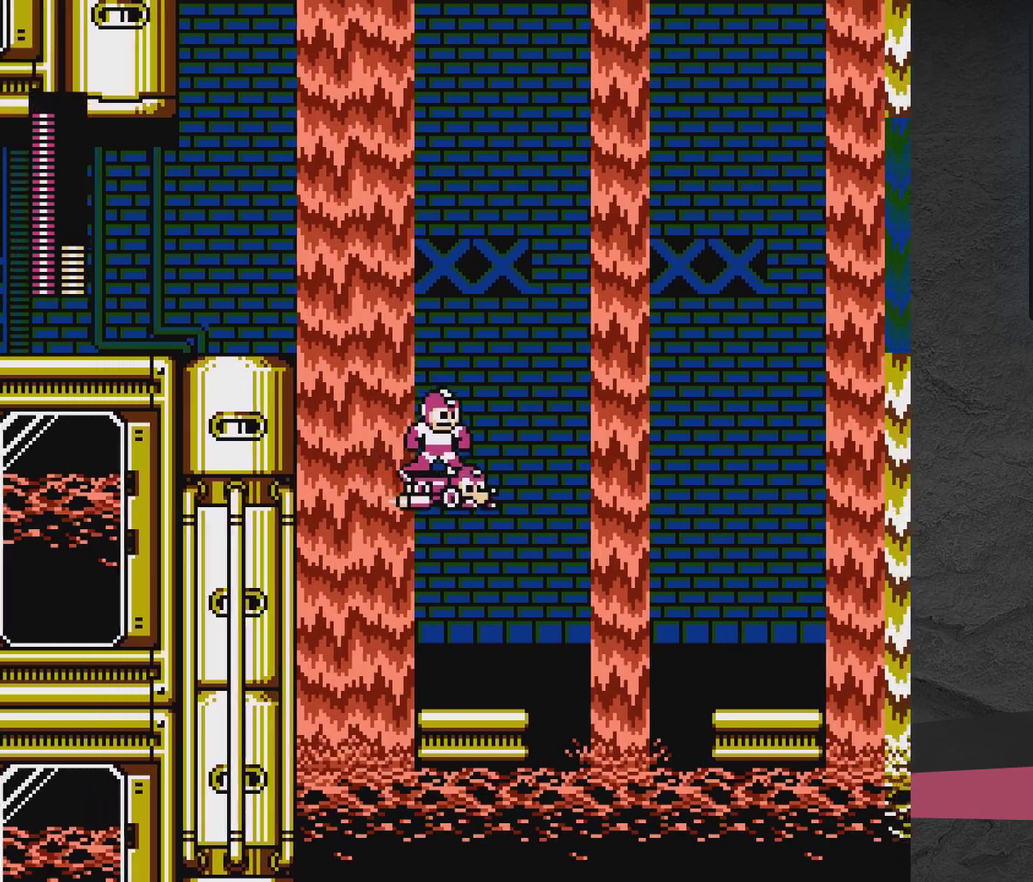
{"dt_ms": 700, "buttons": [], "events": [[183, "DPAD_DOWN", "up"], [233, "DPAD_RIGHT", "up"], [383, "DPAD_LEFT", "down"], [383, "DPAD_UP", "down"], [617, "DPAD_LEFT", "up"], [617, "DPAD_UP", "up"]]}
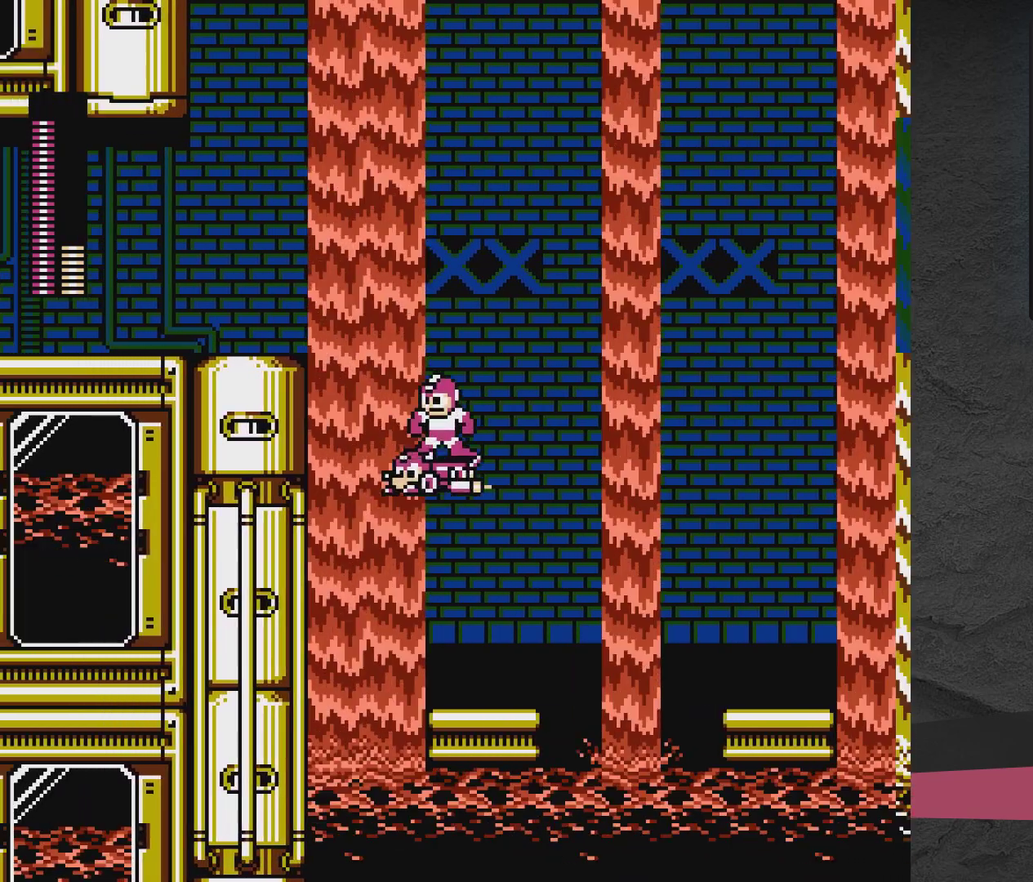
{"dt_ms": 300, "buttons": ["DPAD_UP", "DPAD_RIGHT"], "events": [[50, "DPAD_UP", "down"], [150, "DPAD_RIGHT", "down"]]}
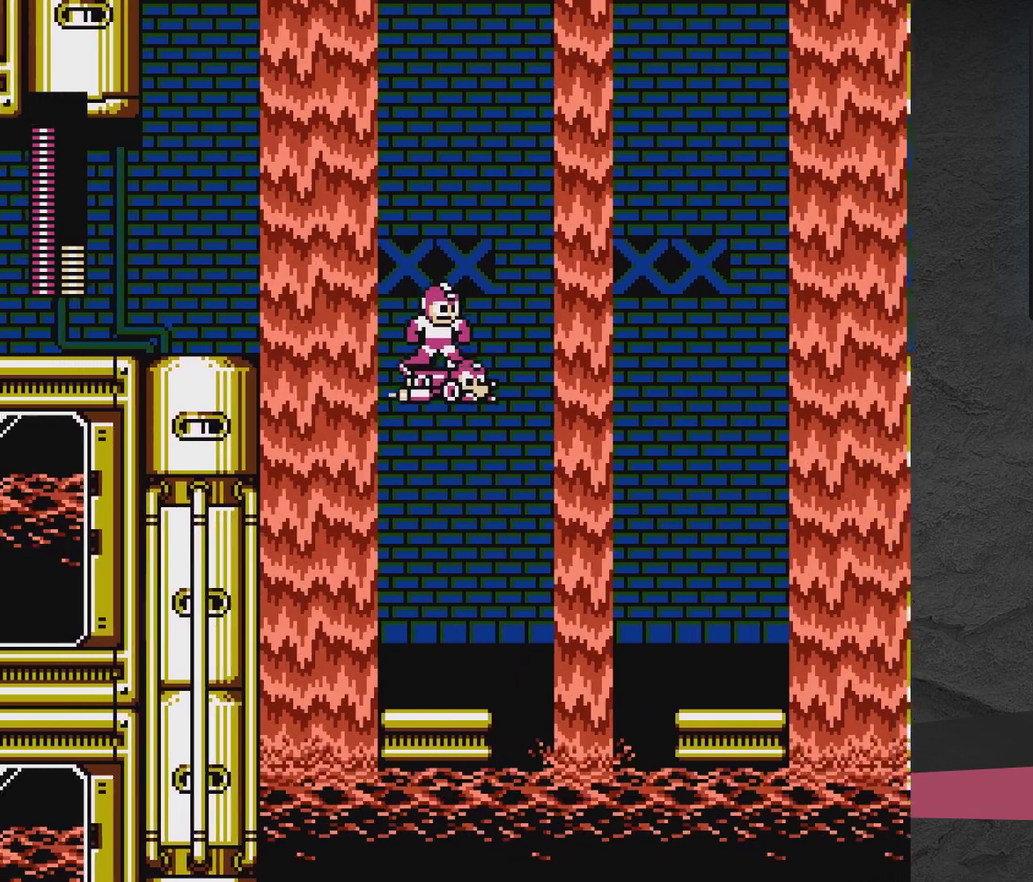
{"dt_ms": 700, "buttons": ["DPAD_UP", "DPAD_LEFT"], "events": [[350, "DPAD_RIGHT", "up"], [350, "DPAD_UP", "up"], [650, "DPAD_LEFT", "down"], [650, "DPAD_UP", "down"]]}
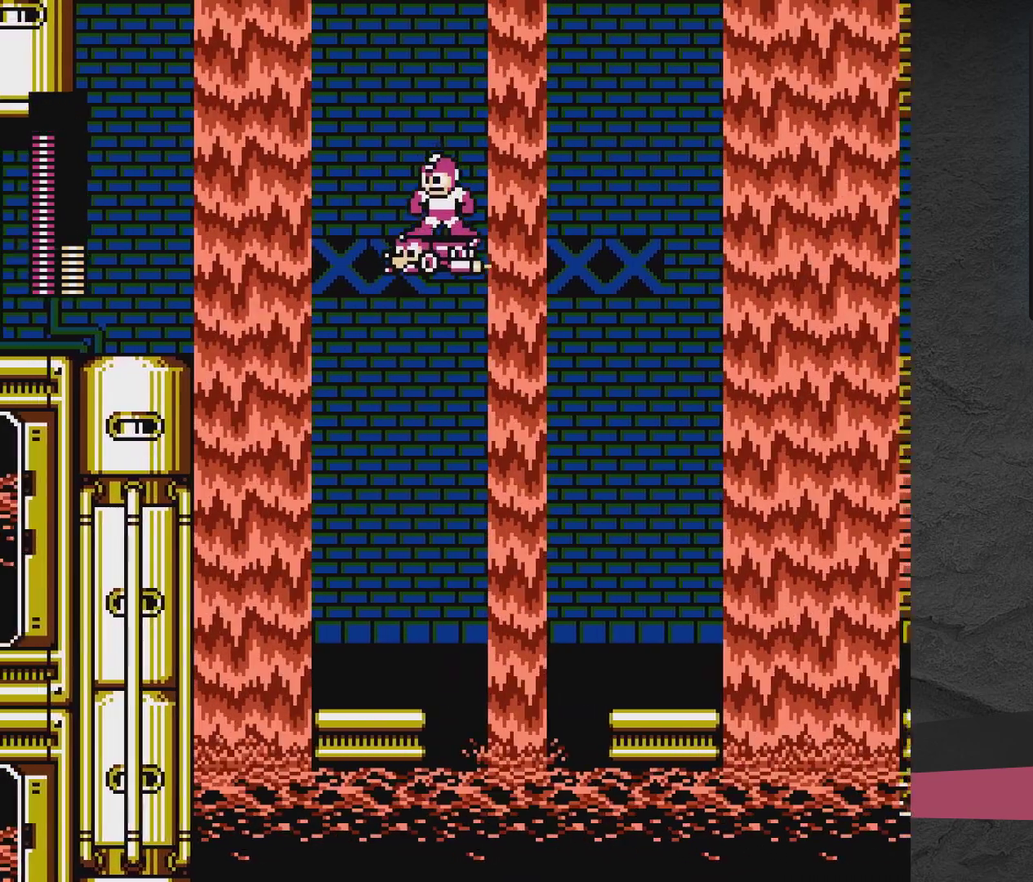
{"dt_ms": 300, "buttons": [], "events": [[200, "DPAD_LEFT", "up"], [200, "DPAD_UP", "up"]]}
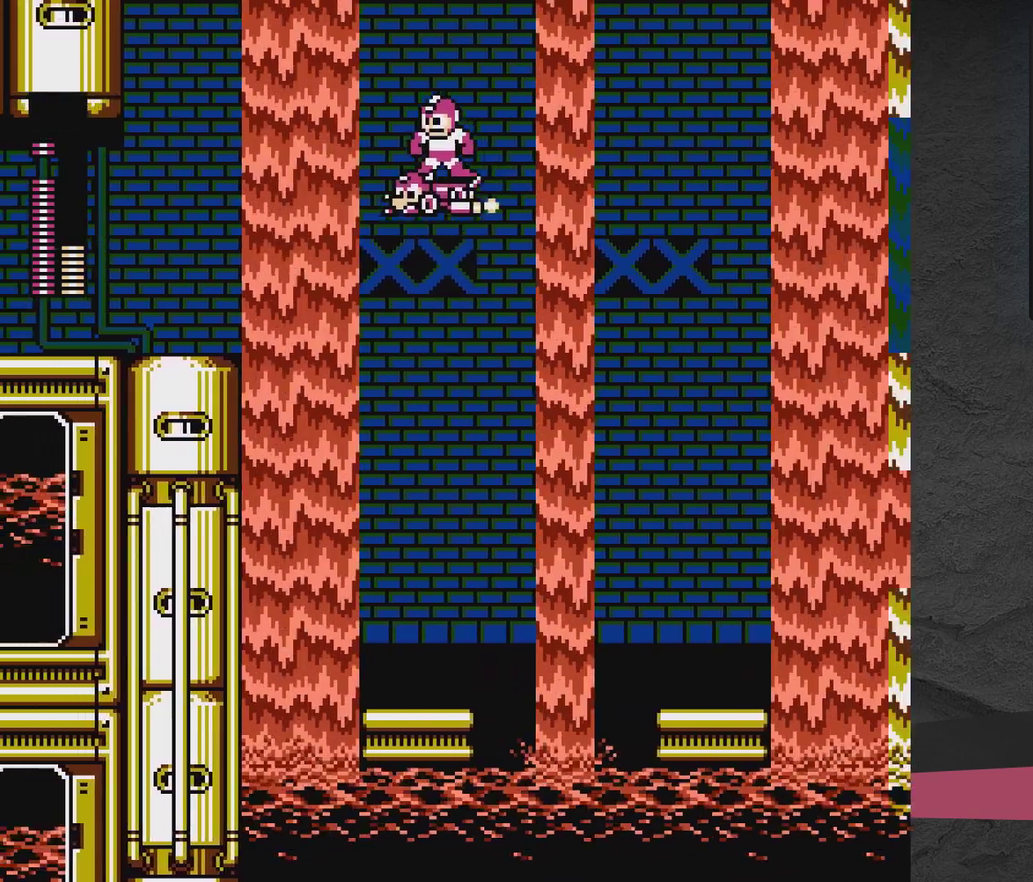
{"dt_ms": 700, "buttons": ["DPAD_DOWN", "DPAD_RIGHT"], "events": [[567, "DPAD_DOWN", "down"], [617, "DPAD_RIGHT", "down"]]}
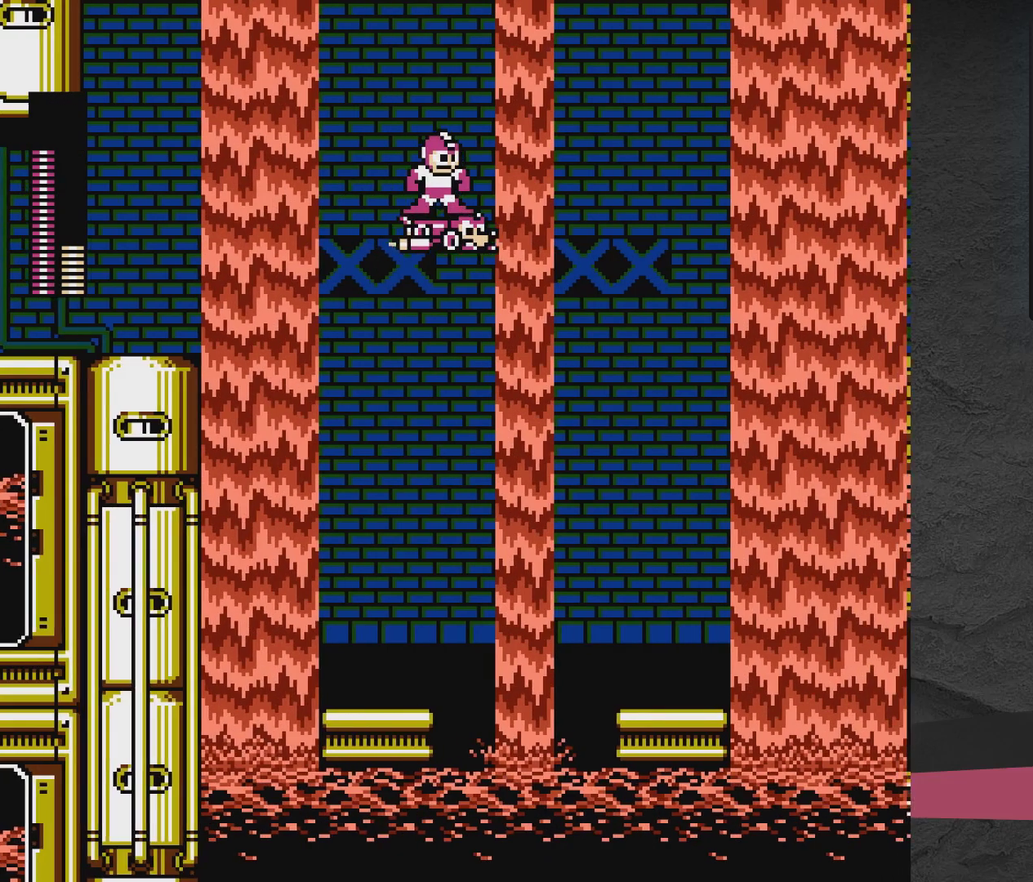
{"dt_ms": 300, "buttons": ["A", "DPAD_LEFT"], "events": [[17, "DPAD_DOWN", "up"], [67, "DPAD_RIGHT", "up"], [267, "A", "down"], [267, "DPAD_LEFT", "down"]]}
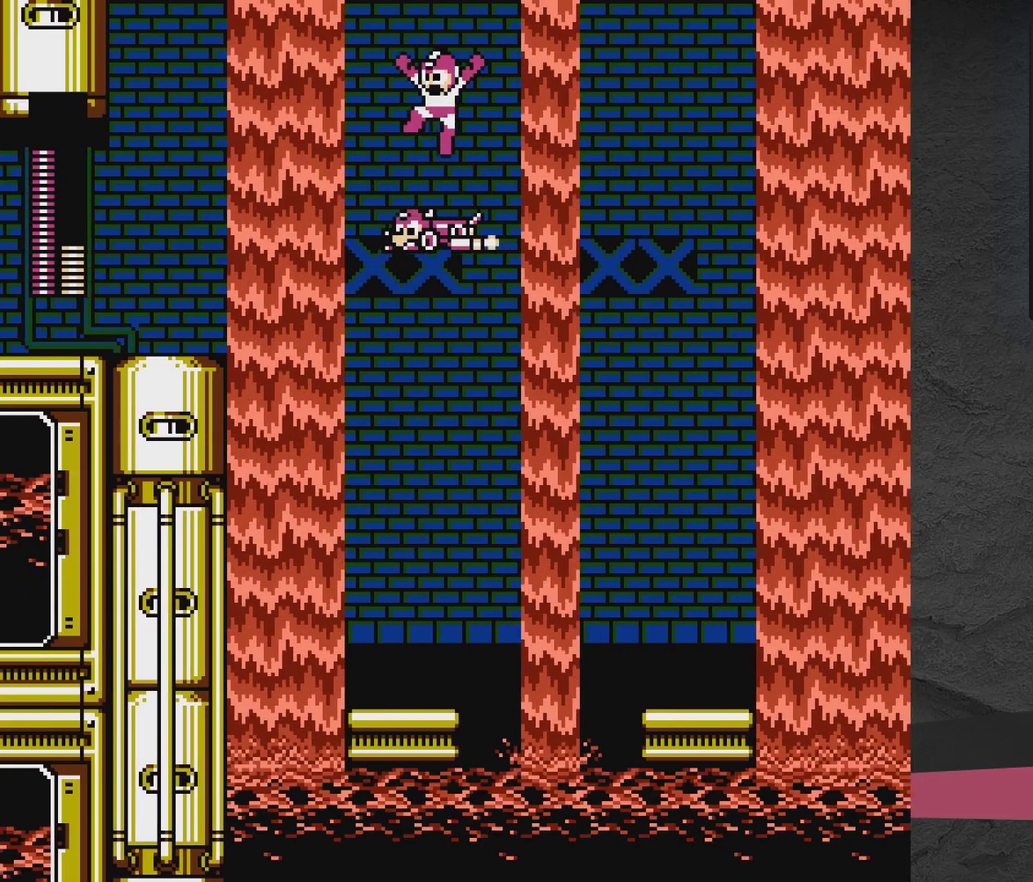
{"dt_ms": 300, "buttons": ["DPAD_RIGHT"], "events": [[117, "A", "up"], [167, "DPAD_LEFT", "up"], [217, "DPAD_RIGHT", "down"]]}
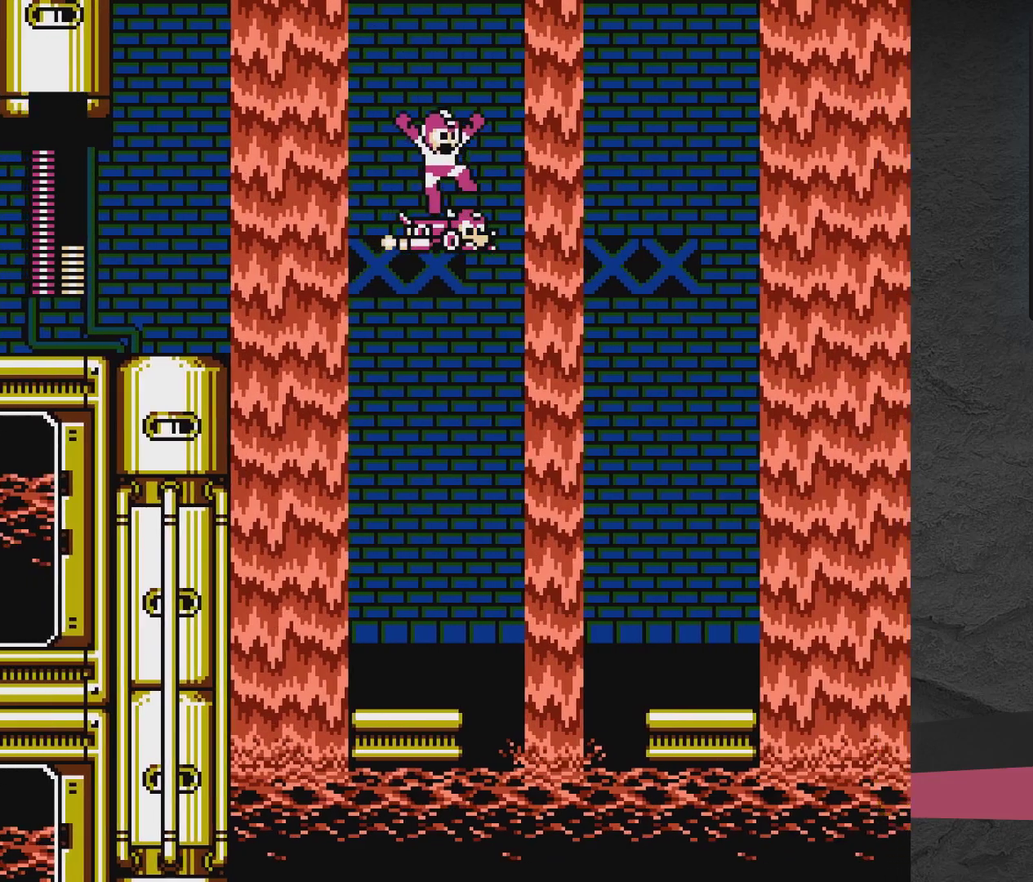
{"dt_ms": 500, "buttons": ["DPAD_UP"], "events": [[17, "DPAD_RIGHT", "up"], [67, "DPAD_LEFT", "down"], [167, "DPAD_DOWN", "down"], [167, "DPAD_LEFT", "up"], [217, "DPAD_RIGHT", "down"], [500, "DPAD_DOWN", "up"], [500, "DPAD_RIGHT", "up"], [500, "DPAD_UP", "down"]]}
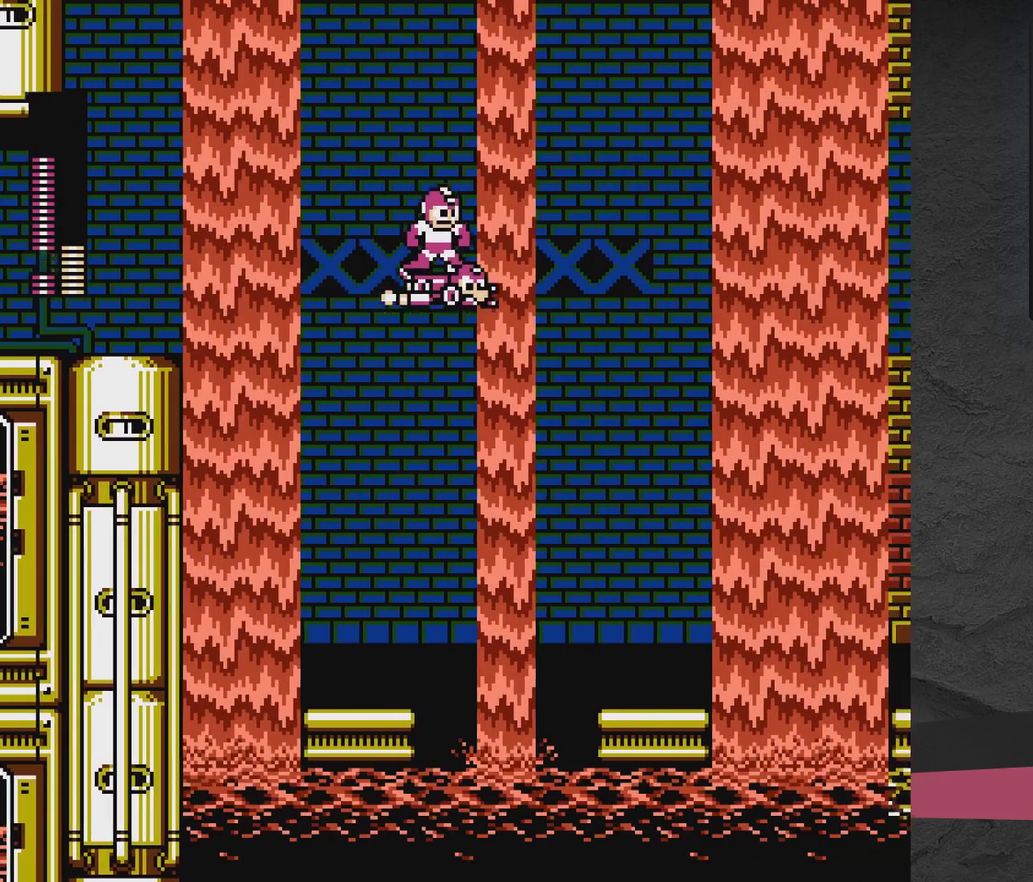
{"dt_ms": 500, "buttons": ["DPAD_DOWN", "DPAD_RIGHT"], "events": [[67, "DPAD_LEFT", "down"], [267, "DPAD_UP", "up"], [383, "DPAD_DOWN", "down"], [383, "DPAD_LEFT", "up"], [483, "DPAD_RIGHT", "down"]]}
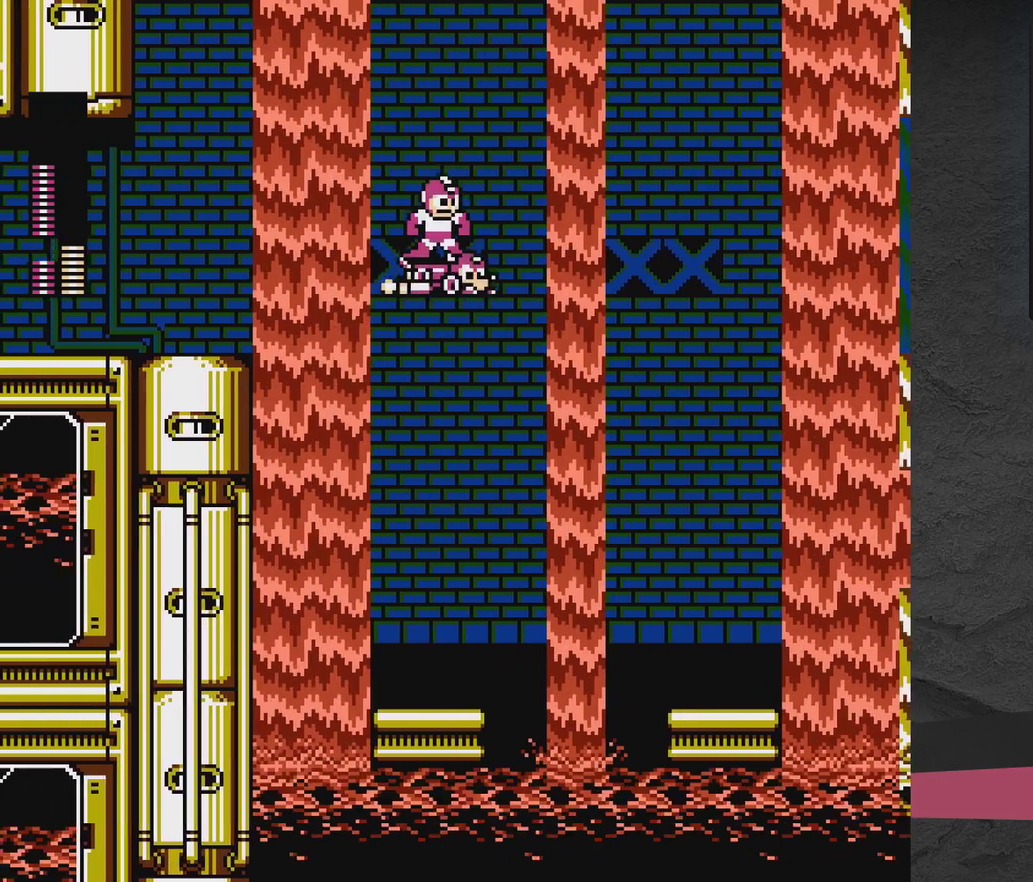
{"dt_ms": 500, "buttons": ["DPAD_UP"], "events": [[167, "DPAD_DOWN", "up"], [333, "DPAD_UP", "down"], [483, "DPAD_RIGHT", "up"]]}
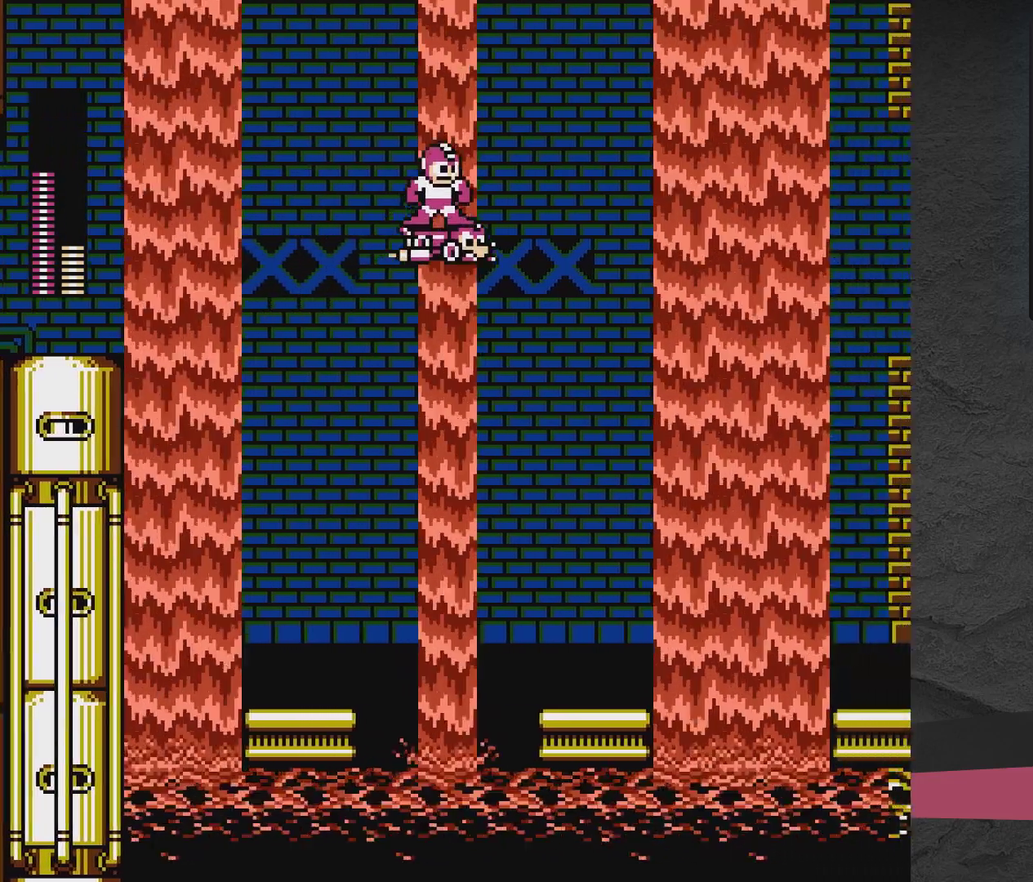
{"dt_ms": 800, "buttons": ["DPAD_LEFT"], "events": [[33, "DPAD_LEFT", "down"], [183, "DPAD_UP", "up"], [283, "DPAD_DOWN", "down"], [750, "DPAD_DOWN", "up"]]}
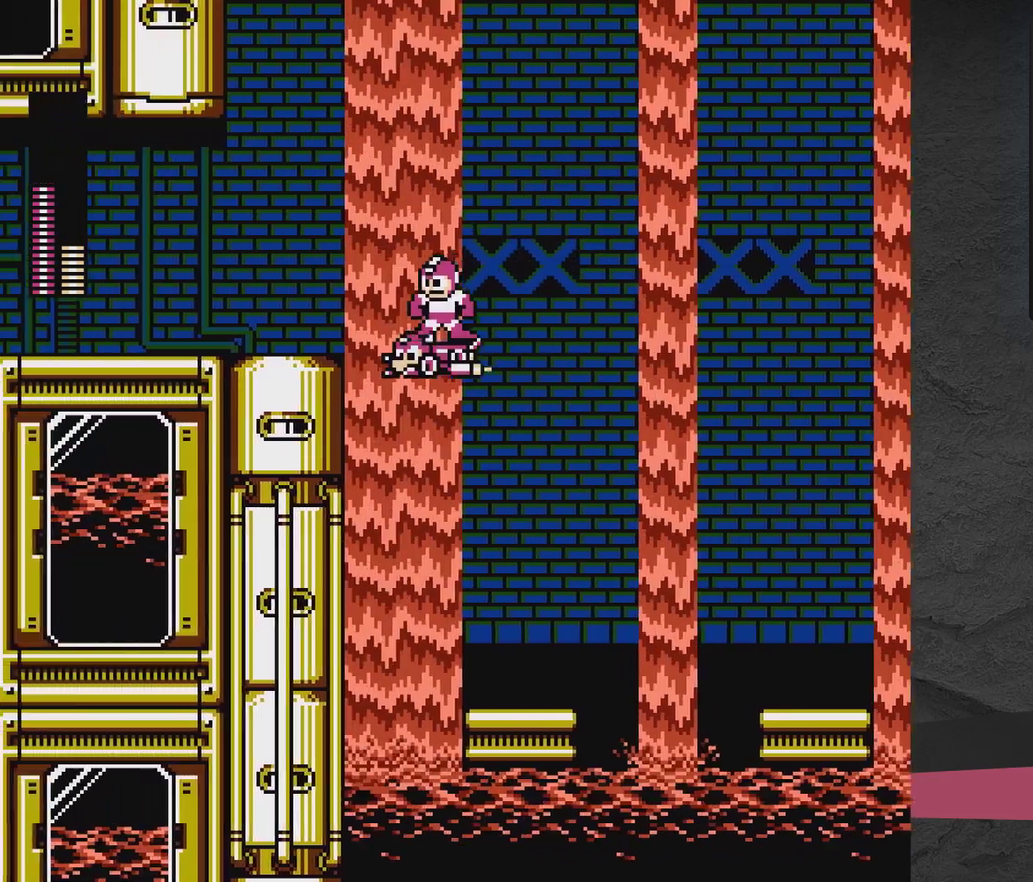
{"dt_ms": 600, "buttons": ["START"], "events": [[100, "A", "down"], [250, "A", "up"], [500, "DPAD_LEFT", "up"], [600, "START", "down"]]}
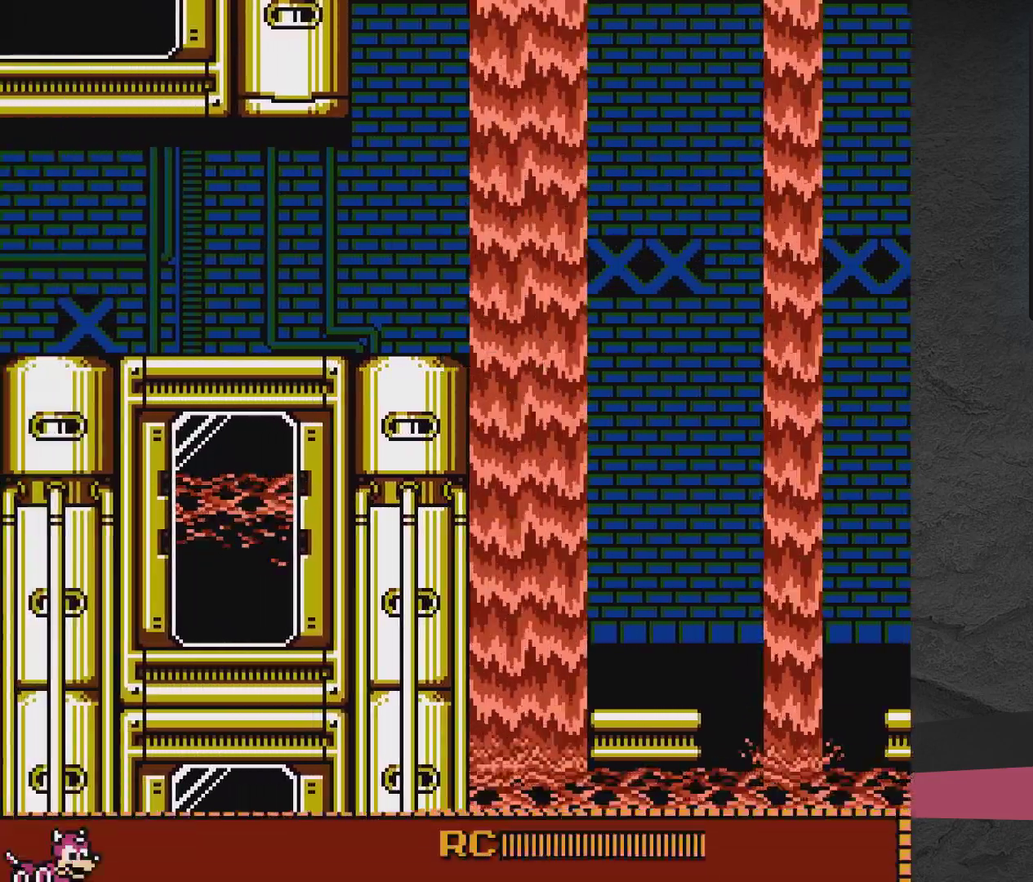
{"dt_ms": 300, "buttons": [], "events": [[150, "START", "up"]]}
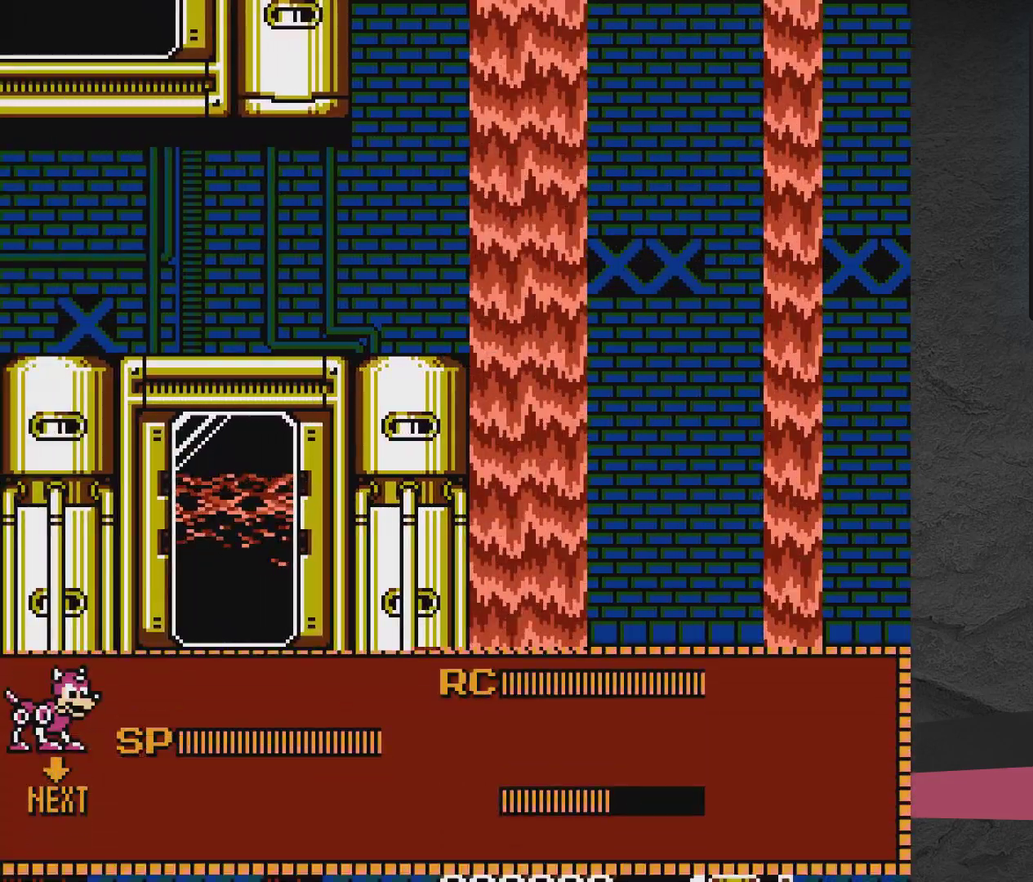
{"dt_ms": 500, "buttons": [], "events": [[233, "DPAD_LEFT", "down"], [433, "DPAD_LEFT", "up"]]}
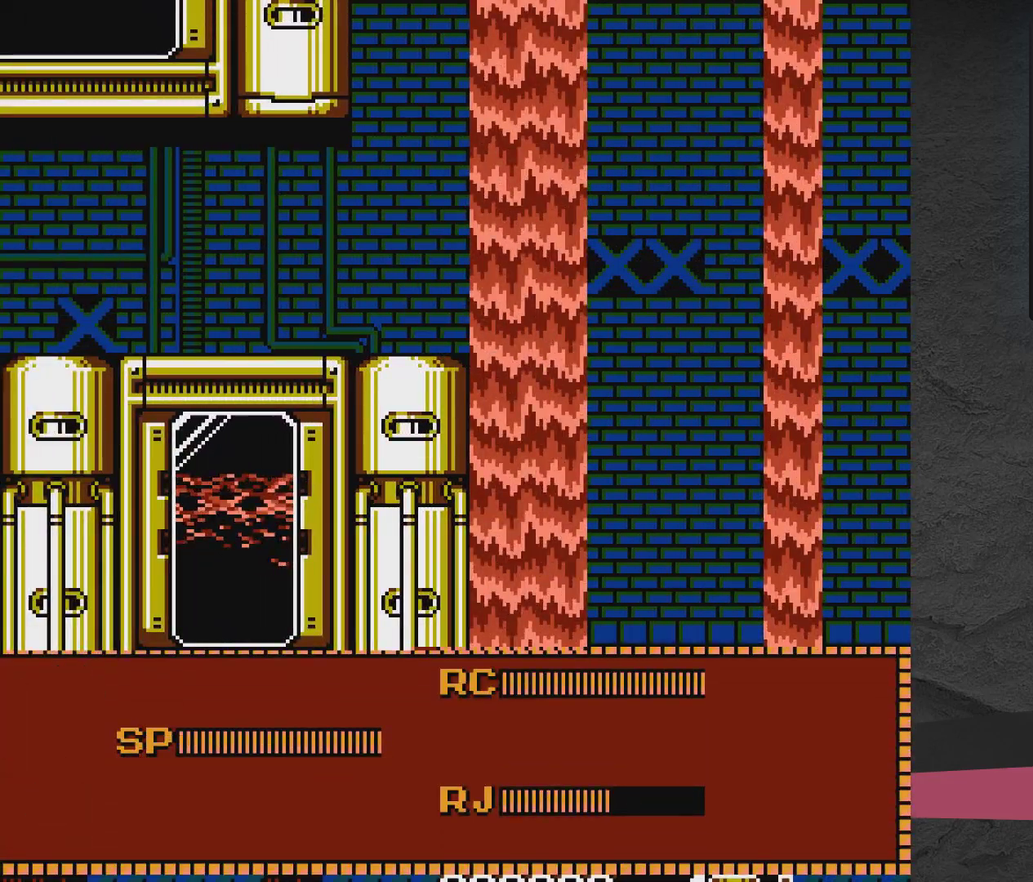
{"dt_ms": 500, "buttons": [], "events": [[100, "START", "down"], [300, "START", "up"]]}
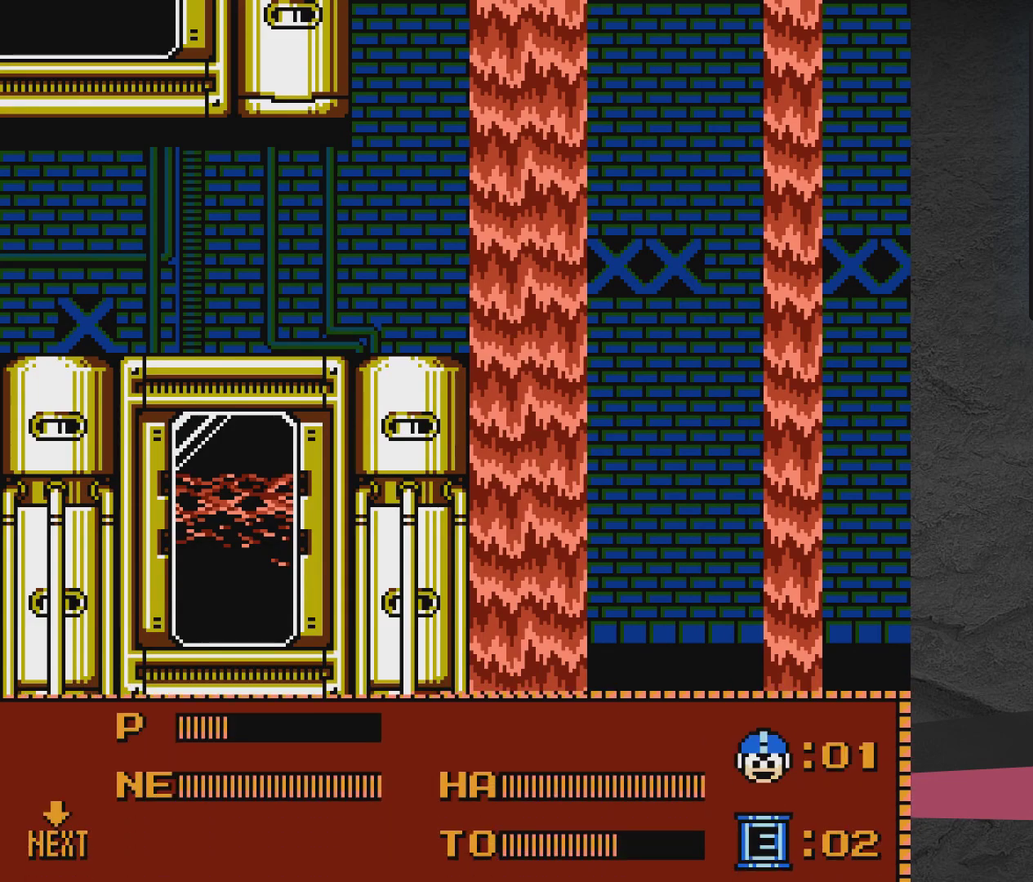
{"dt_ms": 700, "buttons": [], "events": [[133, "DPAD_RIGHT", "down"], [200, "DPAD_RIGHT", "up"], [433, "START", "down"], [650, "START", "up"]]}
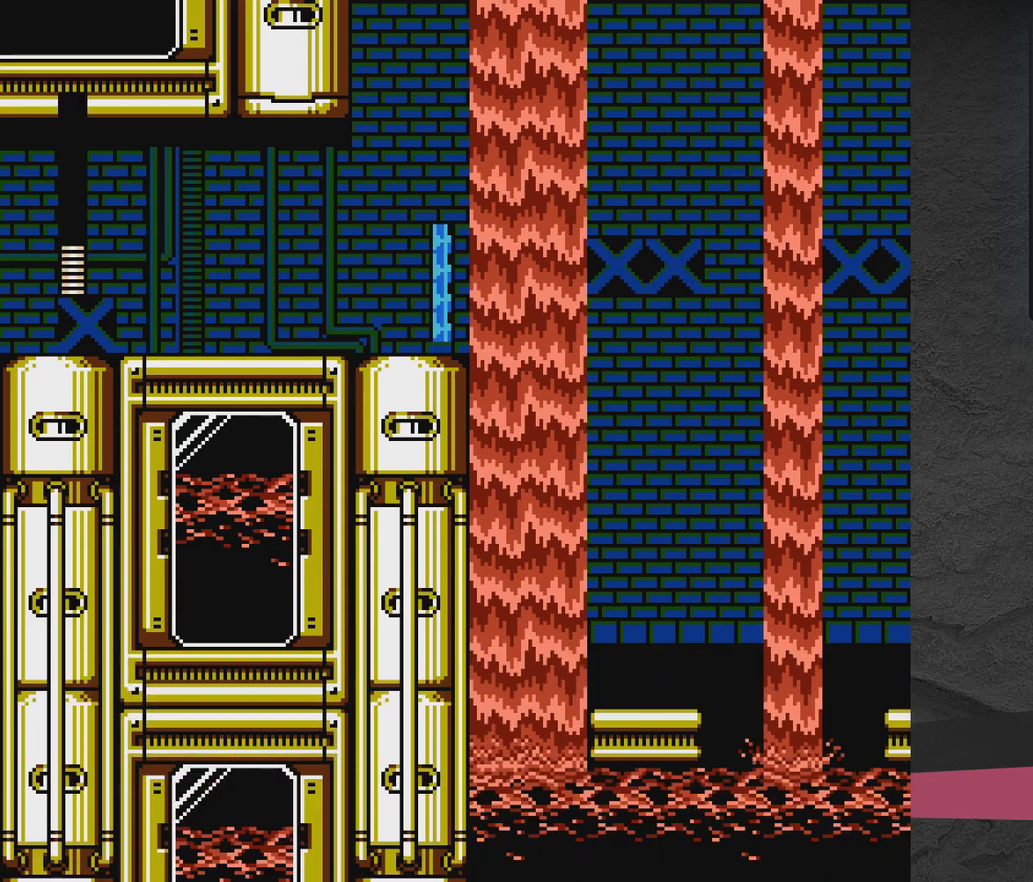
{"dt_ms": 500, "buttons": [], "events": [[50, "DPAD_LEFT", "down"], [200, "DPAD_LEFT", "up"], [350, "DPAD_RIGHT", "down"], [417, "DPAD_RIGHT", "up"]]}
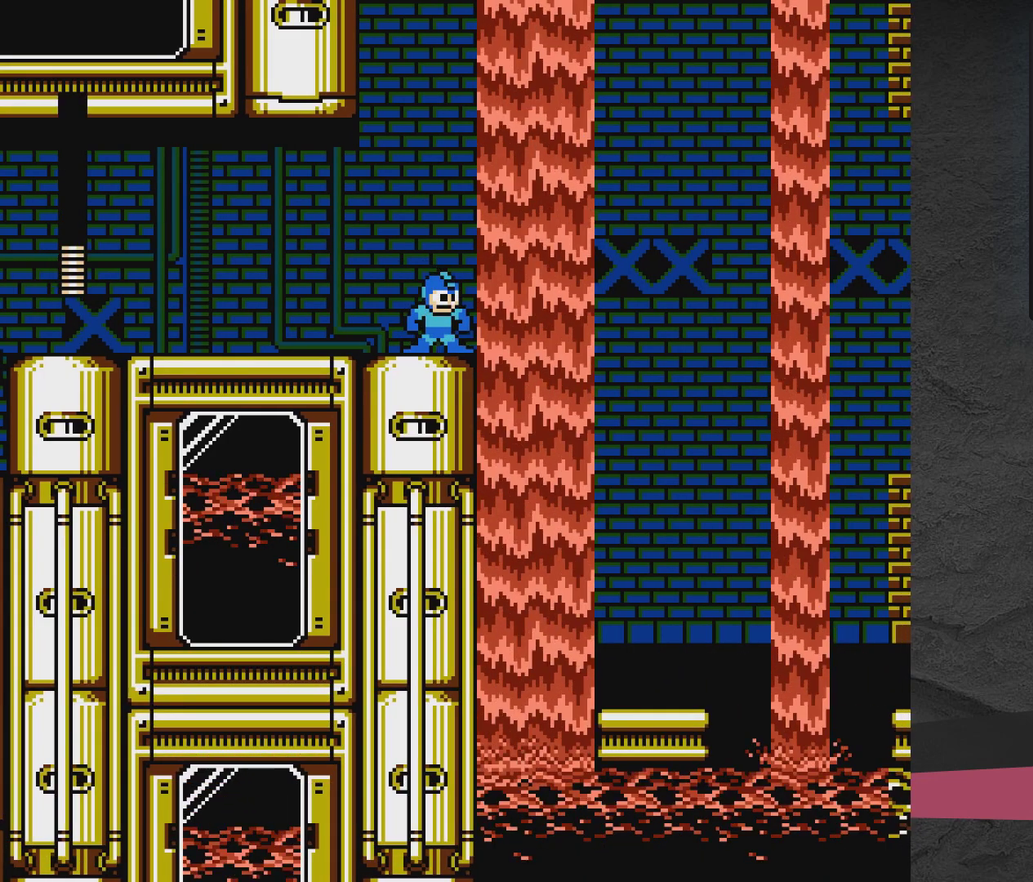
{"dt_ms": 300, "buttons": [], "events": [[67, "START", "down"], [217, "START", "up"]]}
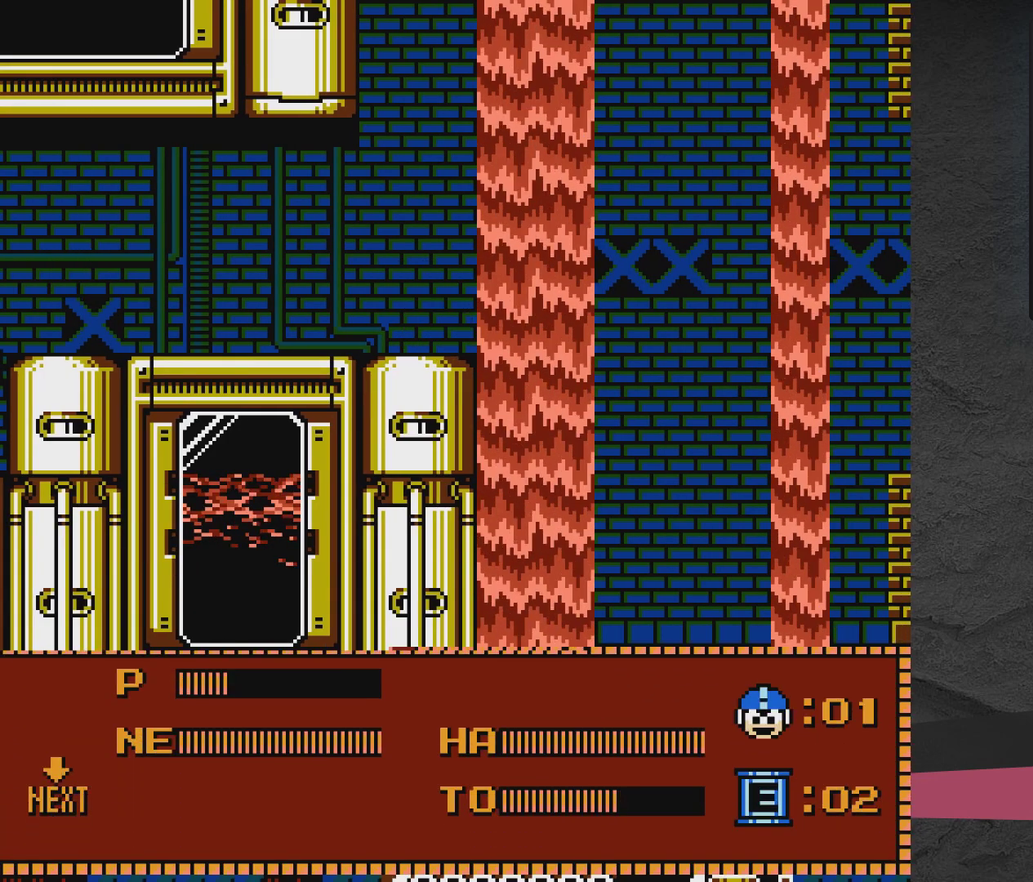
{"dt_ms": 500, "buttons": ["START"], "events": [[367, "DPAD_LEFT", "down"], [467, "DPAD_LEFT", "up"], [467, "START", "down"]]}
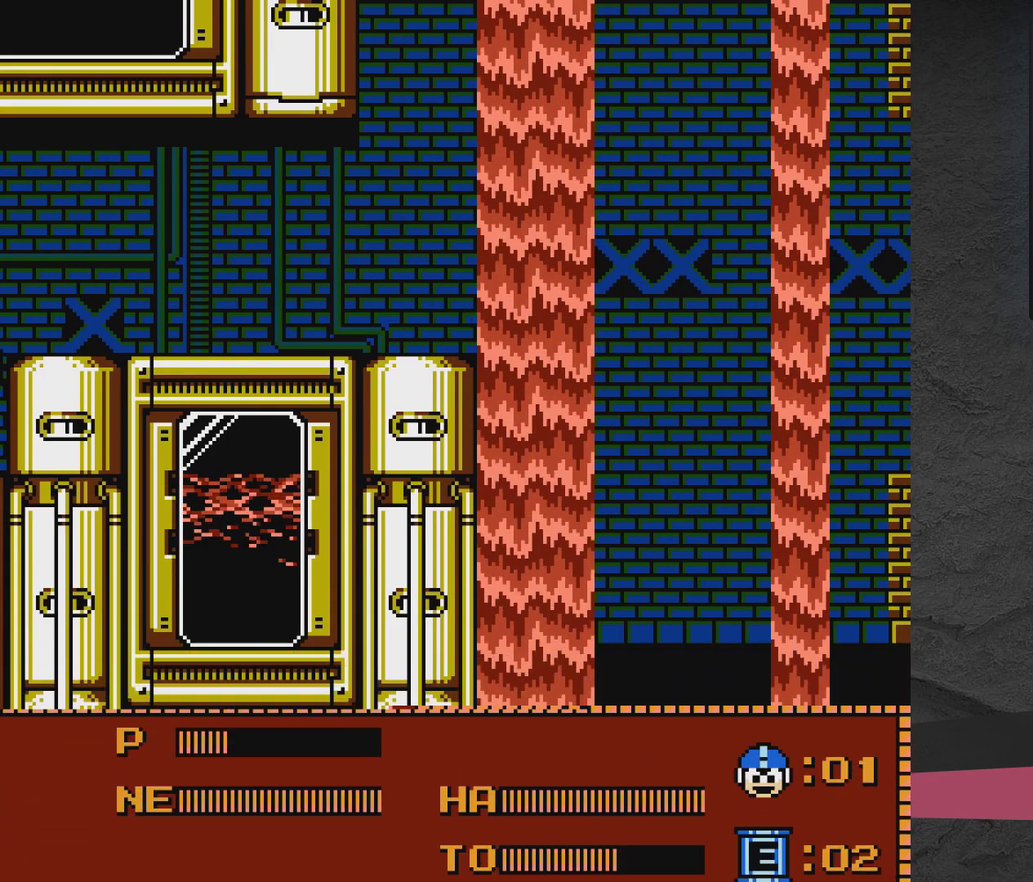
{"dt_ms": 500, "buttons": [], "events": [[117, "START", "up"]]}